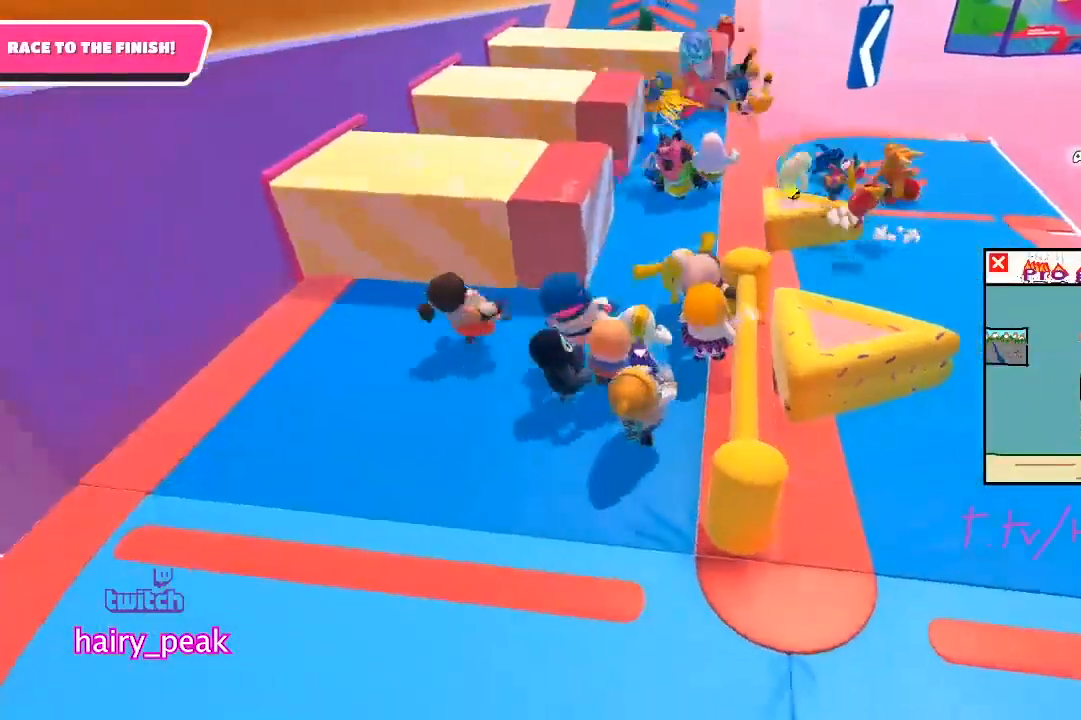
Gameplay with a controller (PlayStation layout); each line is a JSON object with the inputs held at the frame after it (dt_ms = milliseconds from this image to that frame). "button_events" lists button changes between this image and that frame as [ms after this image, input, new state], when the widget could be followed in between (sticks are given only as held states).
{"dt_ms": 500, "buttons": ["L1"], "left_stick": "up", "right_stick": "down", "button_events": []}
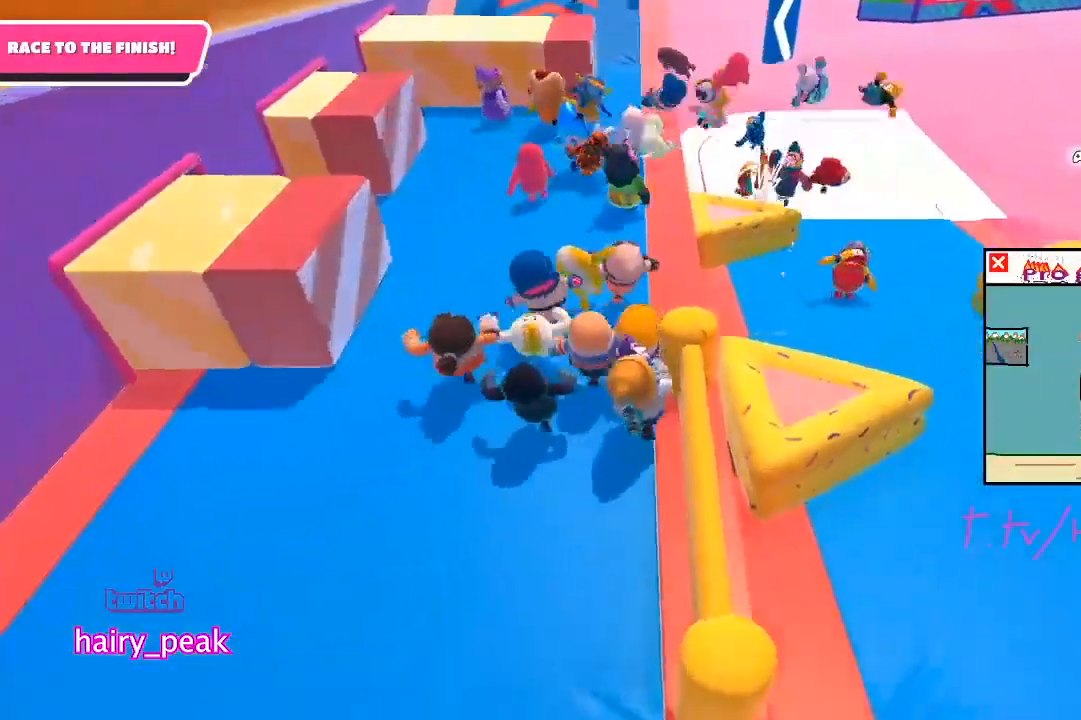
{"dt_ms": 500, "buttons": ["L1"], "left_stick": "up", "right_stick": "center", "button_events": []}
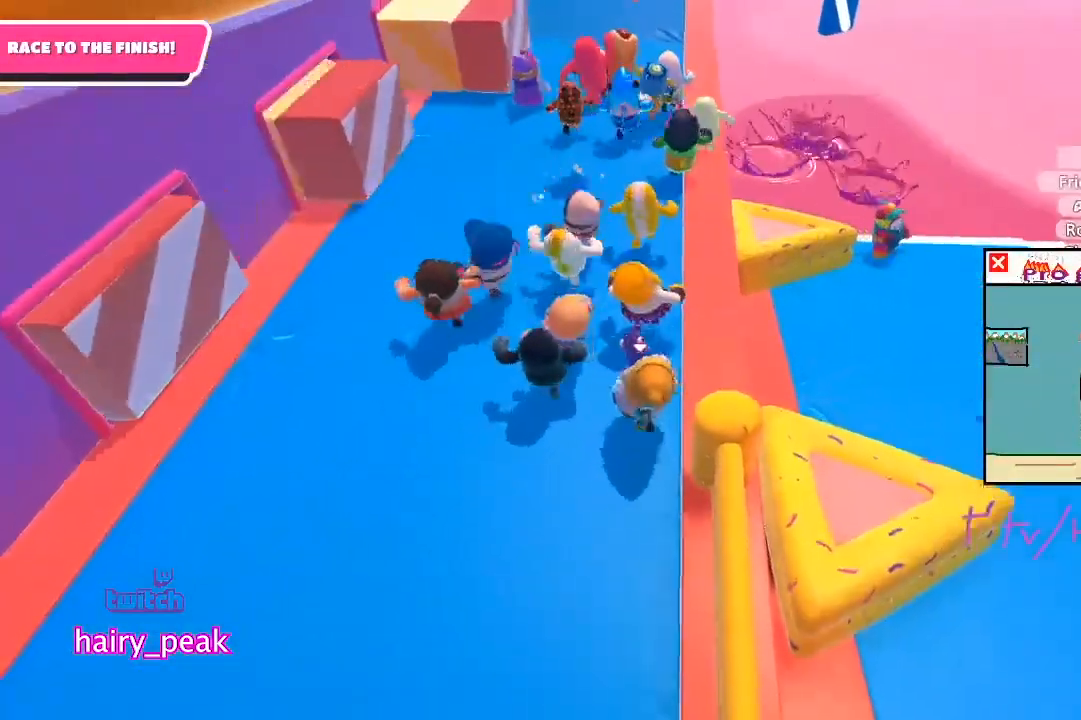
{"dt_ms": 500, "buttons": ["L1"], "left_stick": "up", "right_stick": "center", "button_events": []}
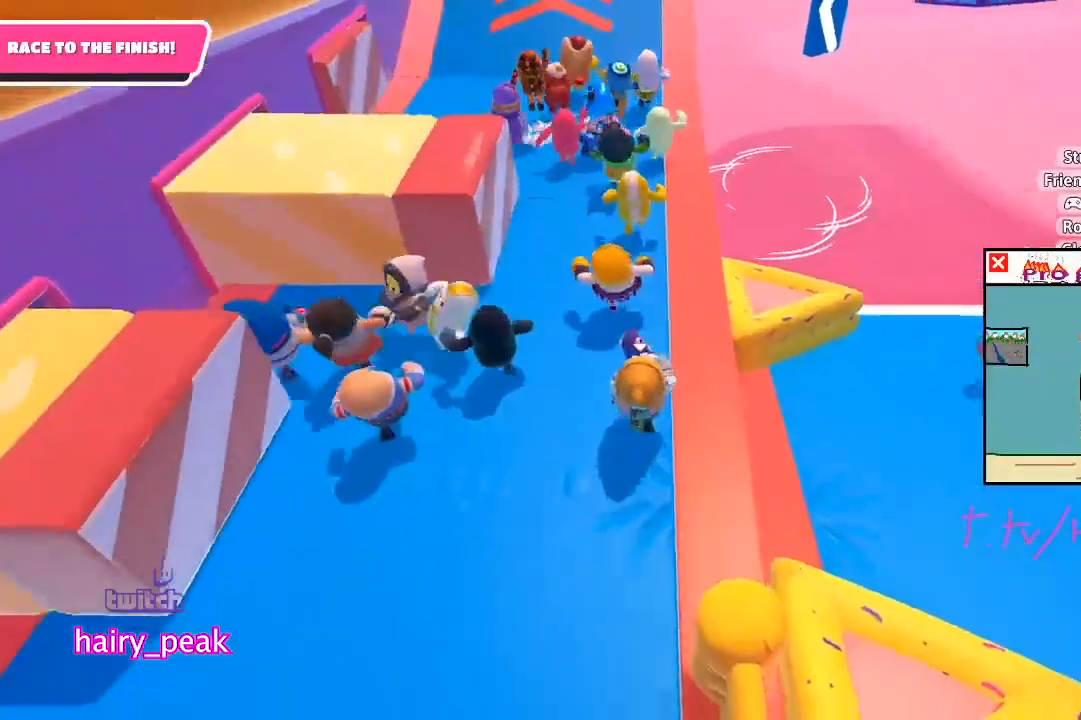
{"dt_ms": 1000, "buttons": ["L1"], "left_stick": "up", "right_stick": "center", "button_events": []}